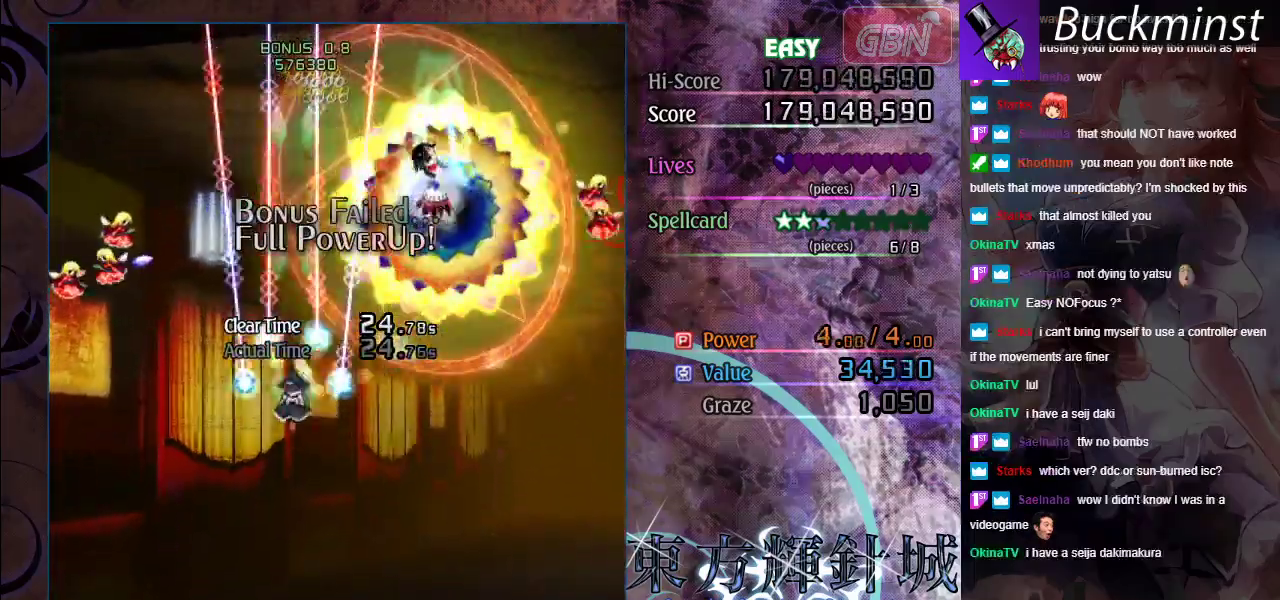
Gameplay with a controller (Xbox layout); each line is a JSON object with the inputs held at the frame after it (dt_ms = milliseconds from this image to that frame). "events" lists button and stick changes between this image and that frame as [ms after this image, input, new state], when the widget could be followed in between. Not read: R1 R3 right_stick.
{"dt_ms": 500, "buttons": ["A"], "left_stick": "down-left", "events": [[183, "left_stick", "down-left"]]}
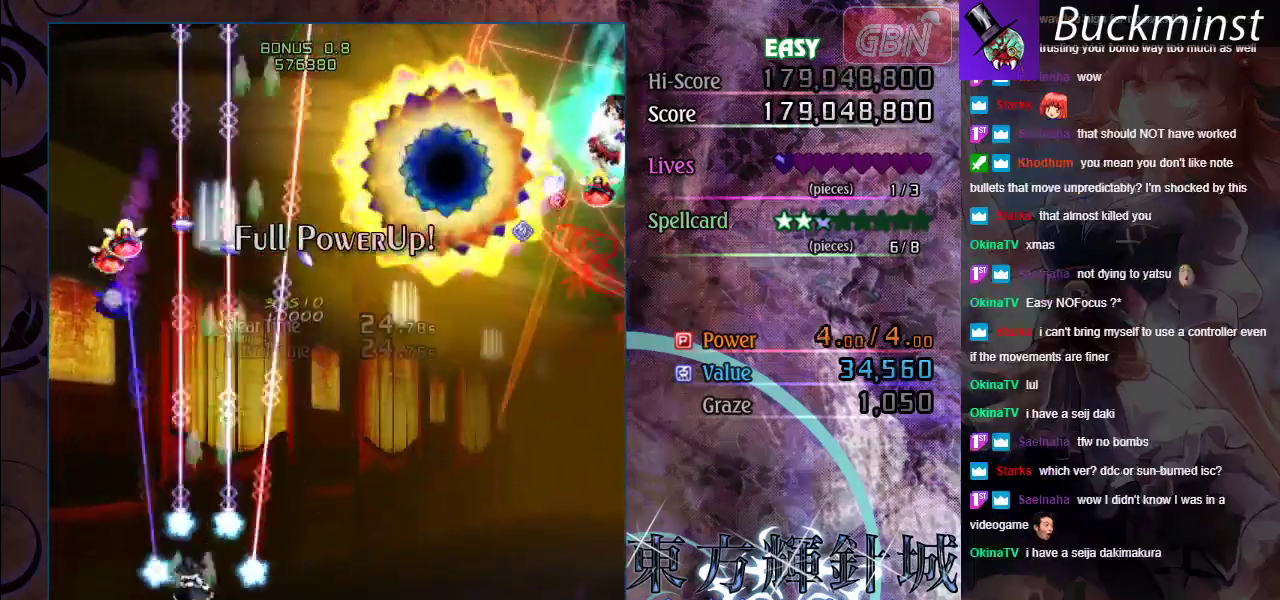
{"dt_ms": 500, "buttons": ["A", "X"], "left_stick": "center", "events": [[150, "left_stick", "left"], [300, "X", "down"], [333, "left_stick", "down-right"], [483, "left_stick", "center"]]}
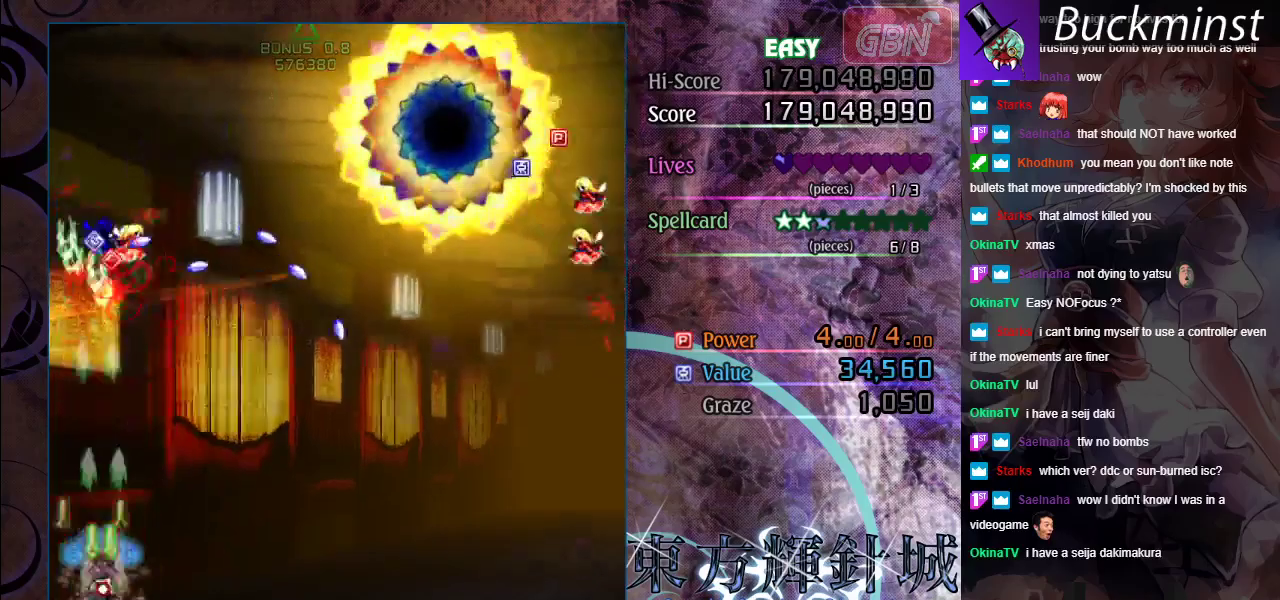
{"dt_ms": 300, "buttons": ["A", "X"], "left_stick": "down-right", "events": [[217, "left_stick", "down-right"]]}
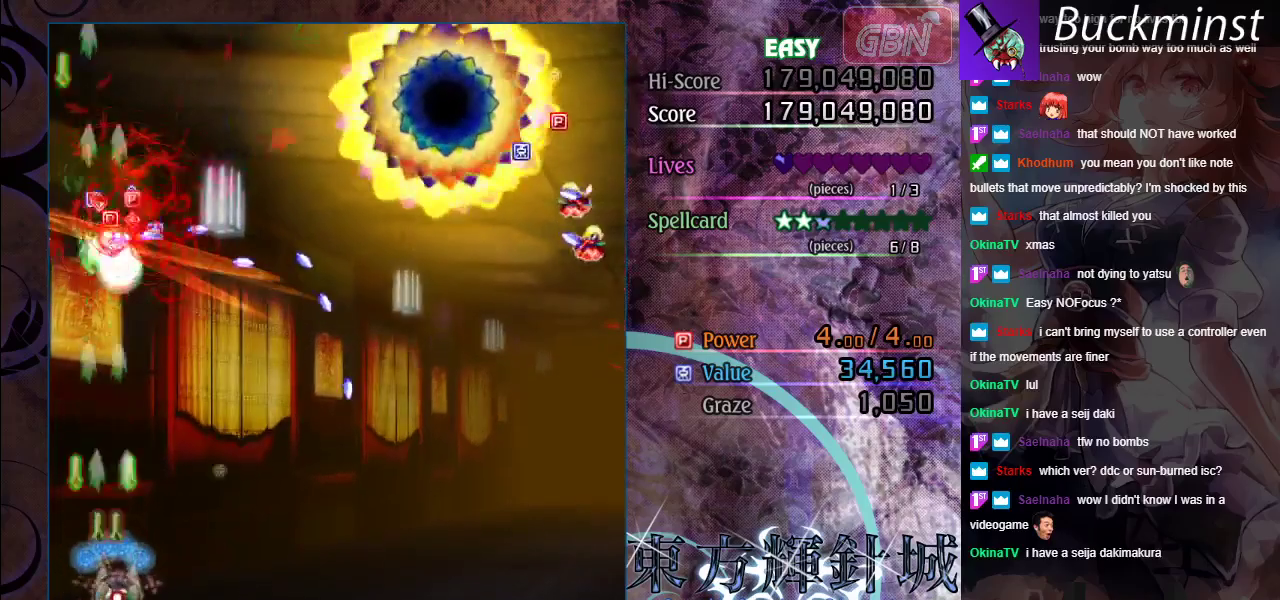
{"dt_ms": 300, "buttons": ["A"], "left_stick": "down-right", "events": [[133, "left_stick", "center"], [267, "X", "up"], [300, "left_stick", "down-right"]]}
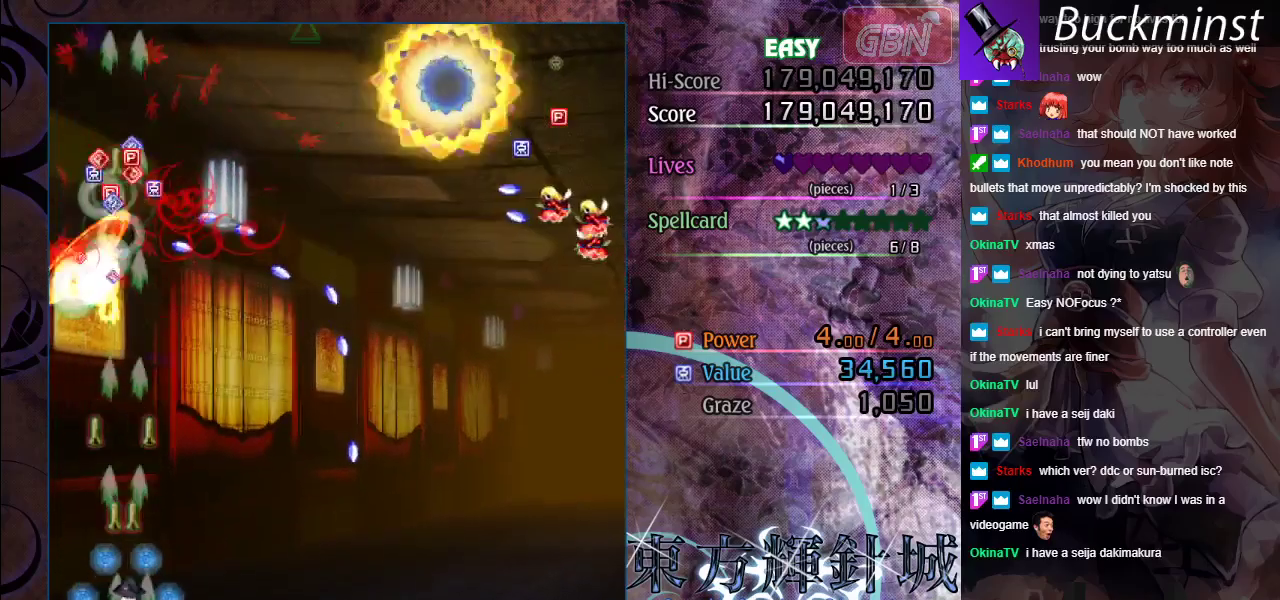
{"dt_ms": 400, "buttons": ["A"], "left_stick": "up-left", "events": [[383, "left_stick", "up-left"]]}
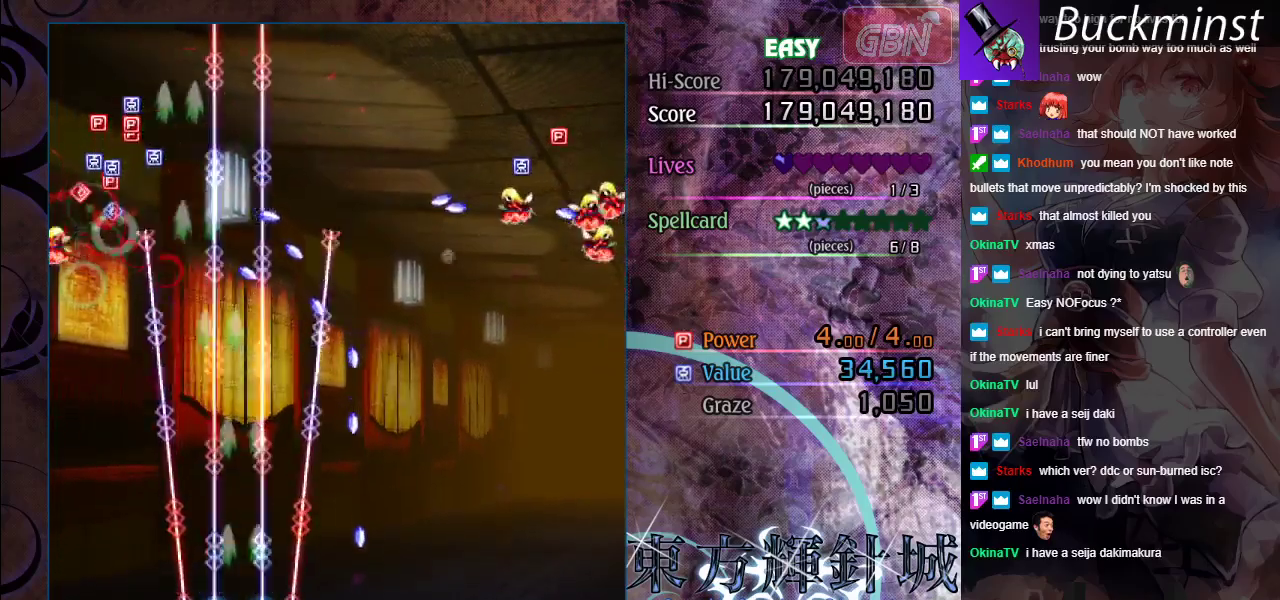
{"dt_ms": 400, "buttons": ["A", "X"], "left_stick": "left", "events": [[283, "left_stick", "left"], [400, "X", "down"]]}
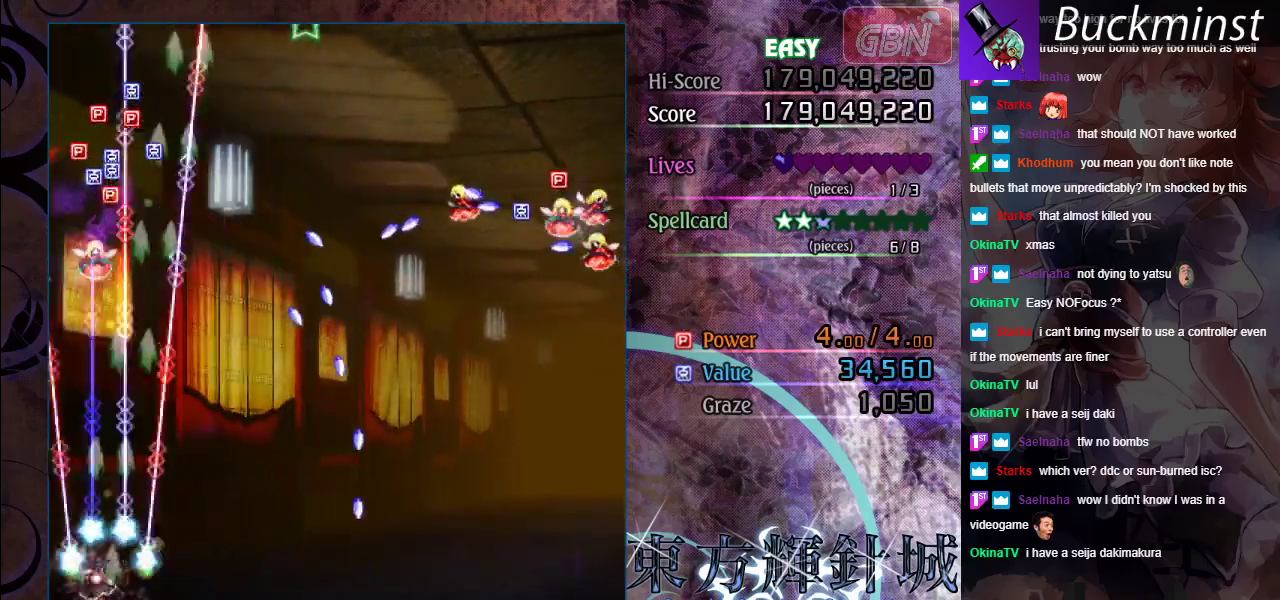
{"dt_ms": 400, "buttons": ["A", "X"], "left_stick": "center", "events": [[50, "left_stick", "down-right"], [317, "left_stick", "center"]]}
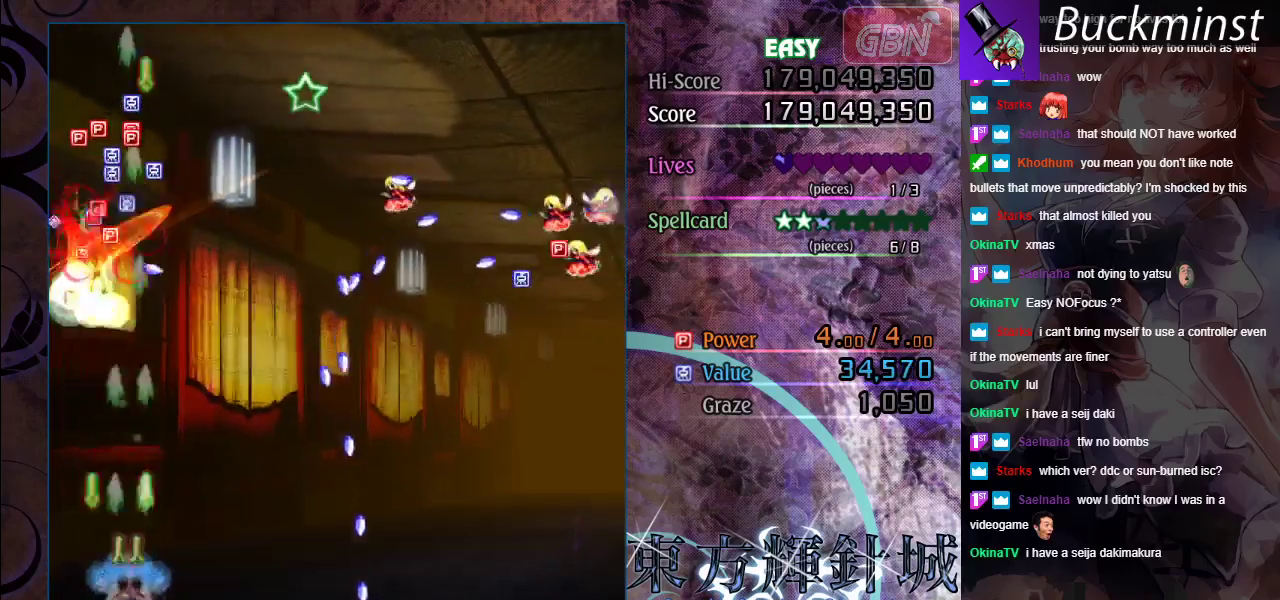
{"dt_ms": 800, "buttons": ["A", "X"], "left_stick": "center", "events": [[150, "X", "up"], [250, "left_stick", "down-right"], [417, "left_stick", "center"], [700, "left_stick", "down-right"], [767, "X", "down"], [800, "left_stick", "center"]]}
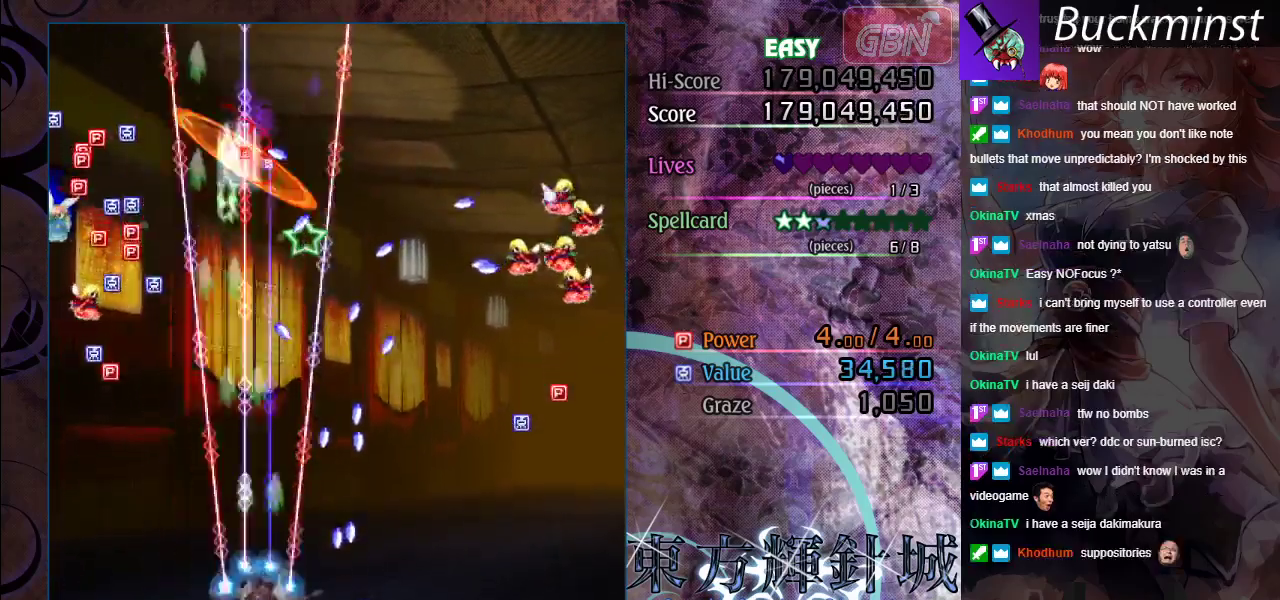
{"dt_ms": 600, "buttons": ["A"], "left_stick": "up", "events": [[117, "left_stick", "left"], [200, "X", "up"], [317, "left_stick", "up-left"], [533, "left_stick", "up"]]}
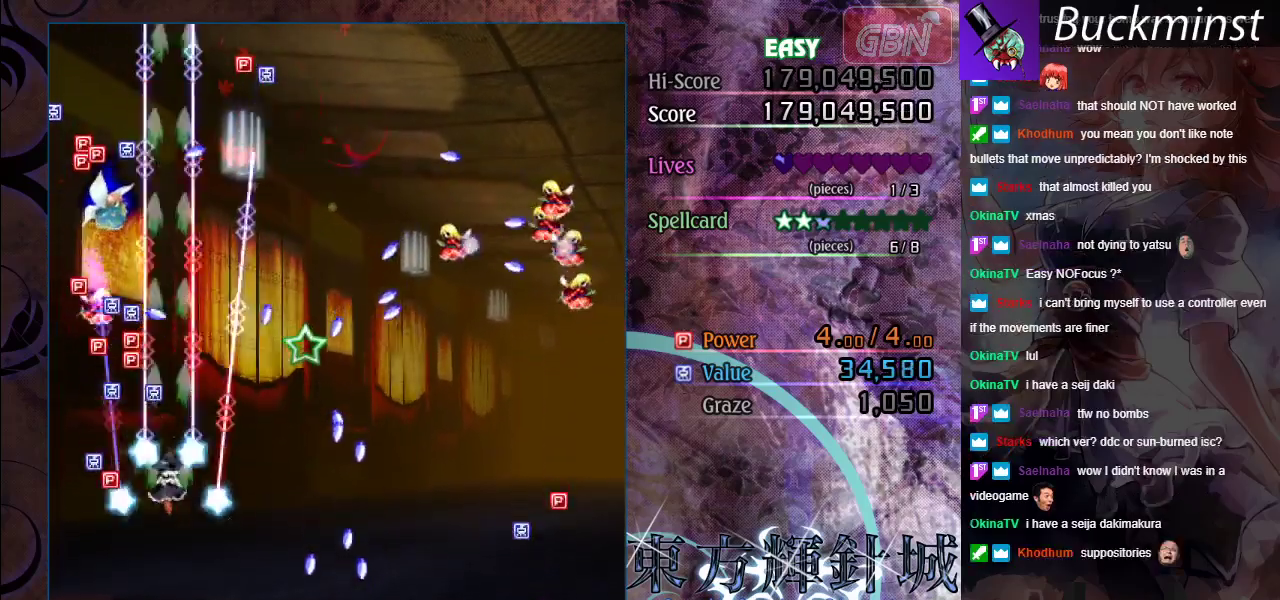
{"dt_ms": 300, "buttons": ["A"], "left_stick": "down-right", "events": [[50, "left_stick", "up-left"], [117, "left_stick", "left"], [233, "left_stick", "down-right"]]}
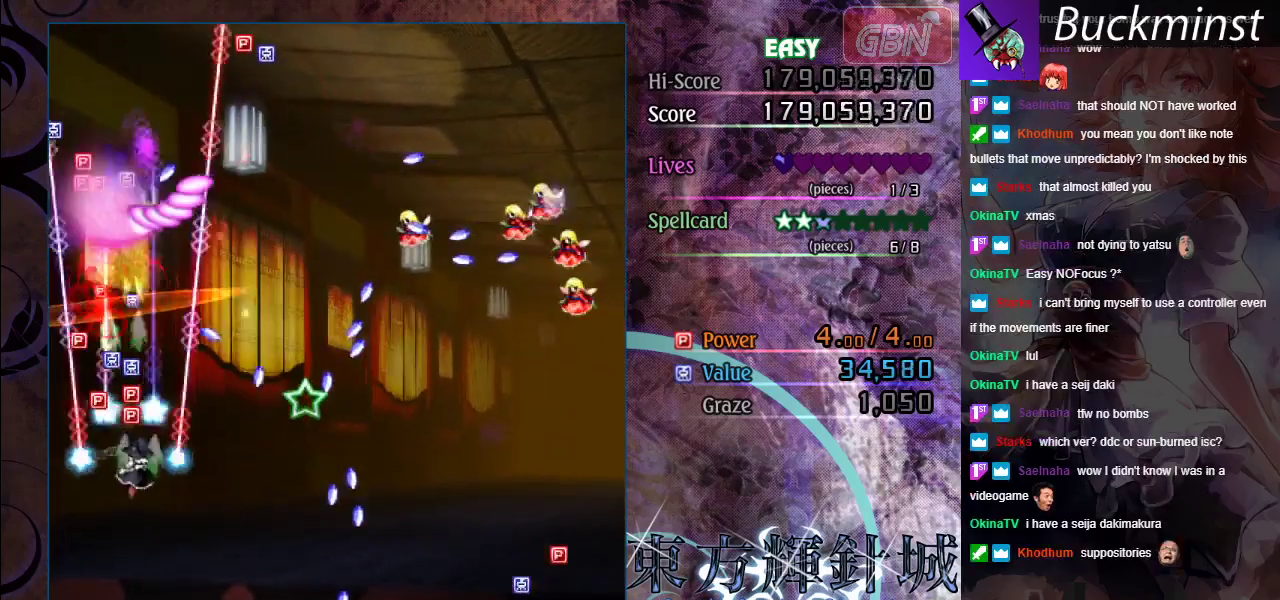
{"dt_ms": 700, "buttons": ["A", "X"], "left_stick": "down-right", "events": [[83, "left_stick", "down"], [433, "X", "down"], [467, "left_stick", "center"], [667, "left_stick", "down-right"]]}
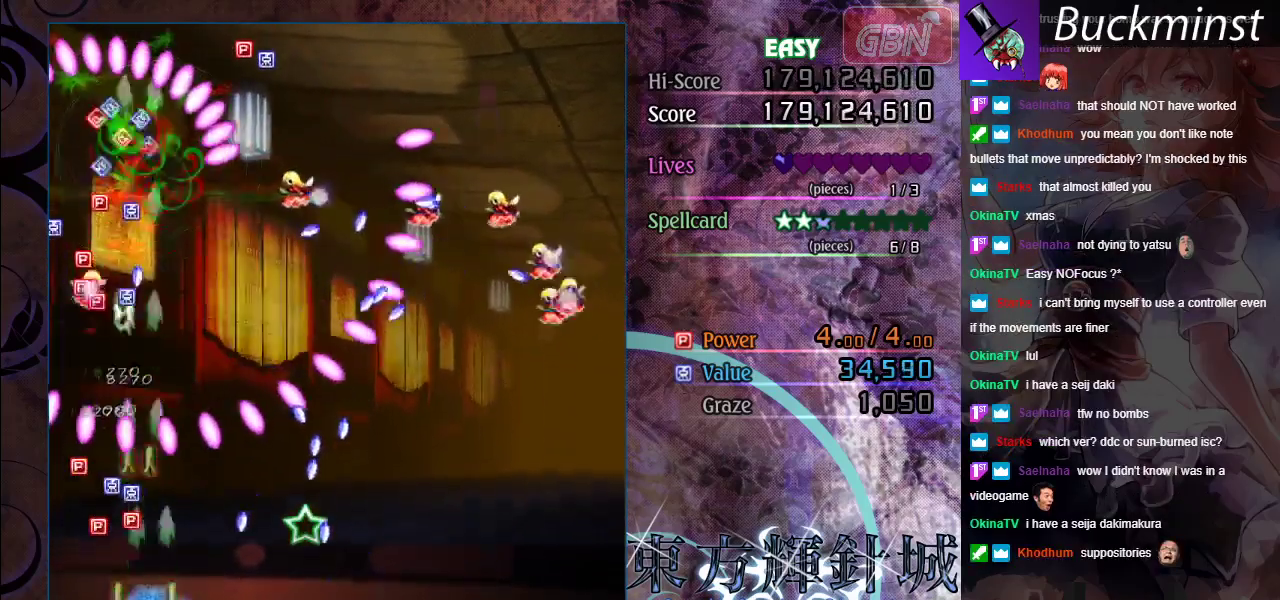
{"dt_ms": 300, "buttons": ["A", "X"], "left_stick": "left", "events": [[117, "left_stick", "center"], [283, "left_stick", "left"]]}